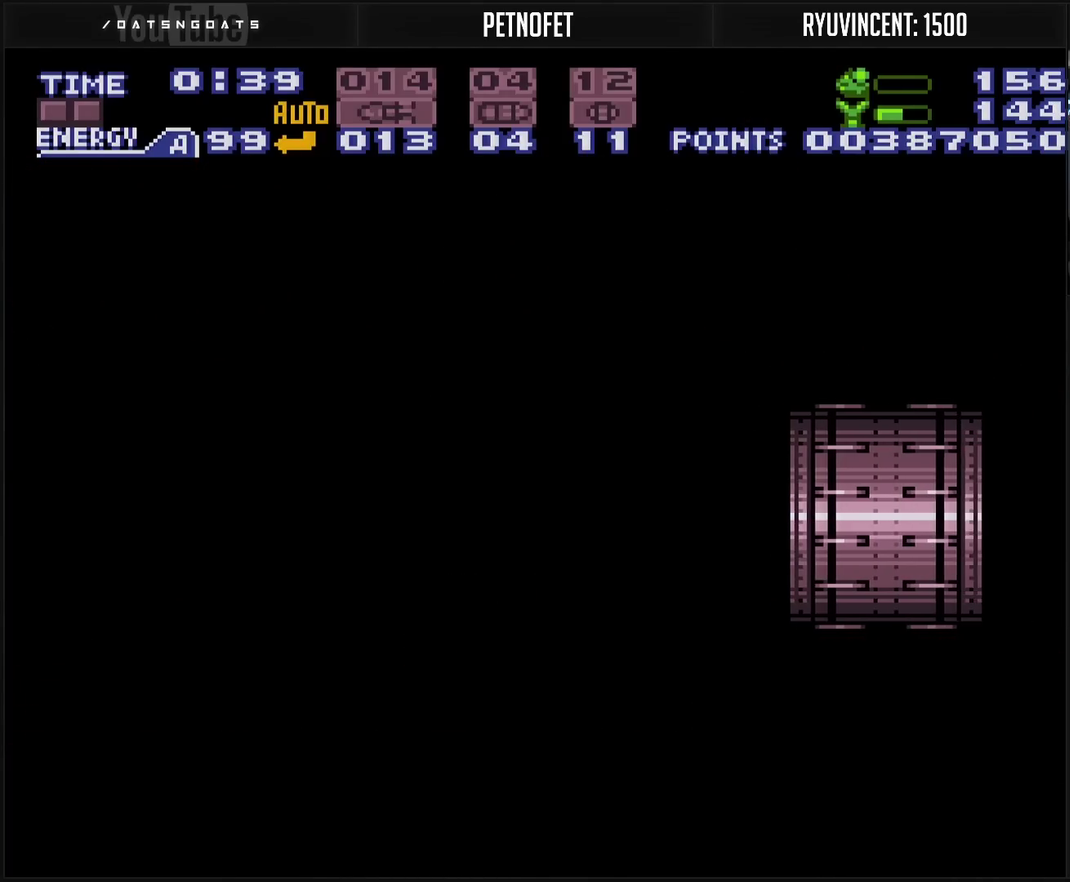
Gameplay with a controller (PlayStation layout); each line is a JSON object with the inputs held at the frame after it. "events" lists button and stick changes between this image and that frame as [ms after this image, input, new state], when the widget could be followed in between. Not read: L2 L3 R2 R3.
{"buttons": ["CROSS"], "events": []}
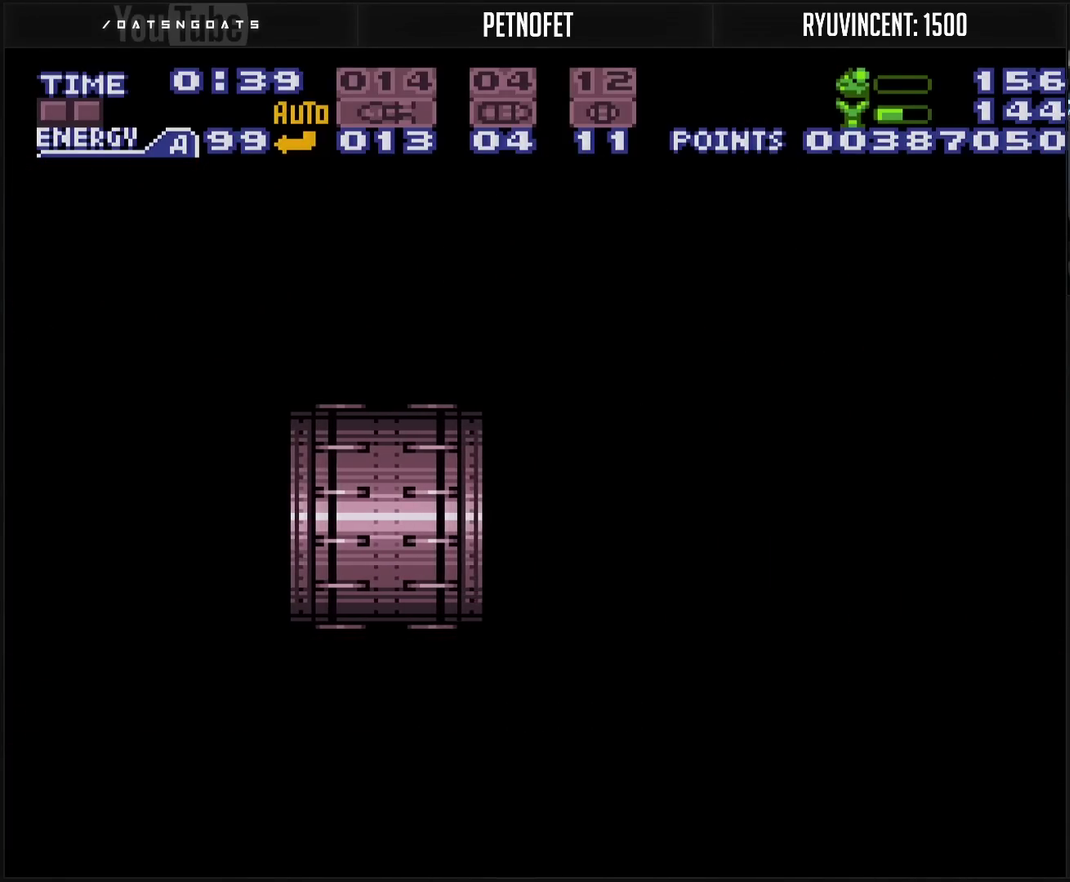
{"buttons": ["CROSS"], "events": []}
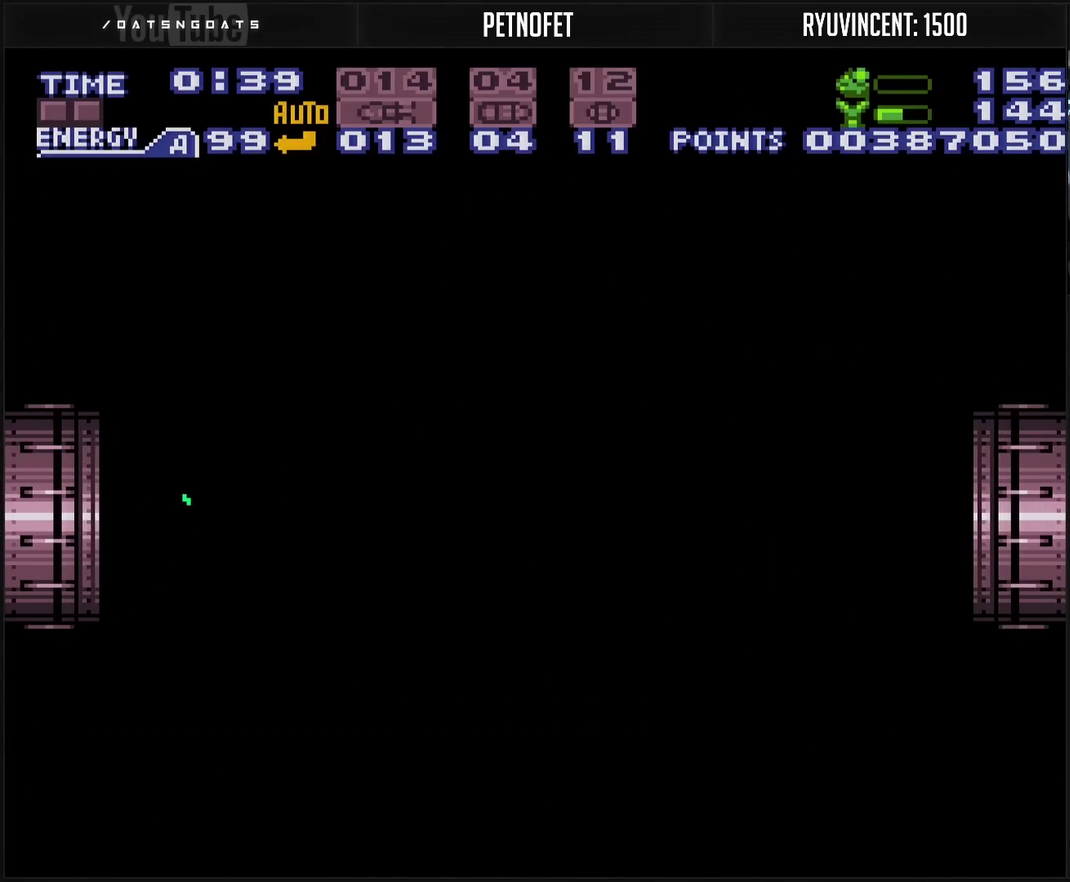
{"buttons": ["CROSS", "L1"], "events": [[317, "R1", "down"], [367, "R1", "up"], [467, "L1", "down"]]}
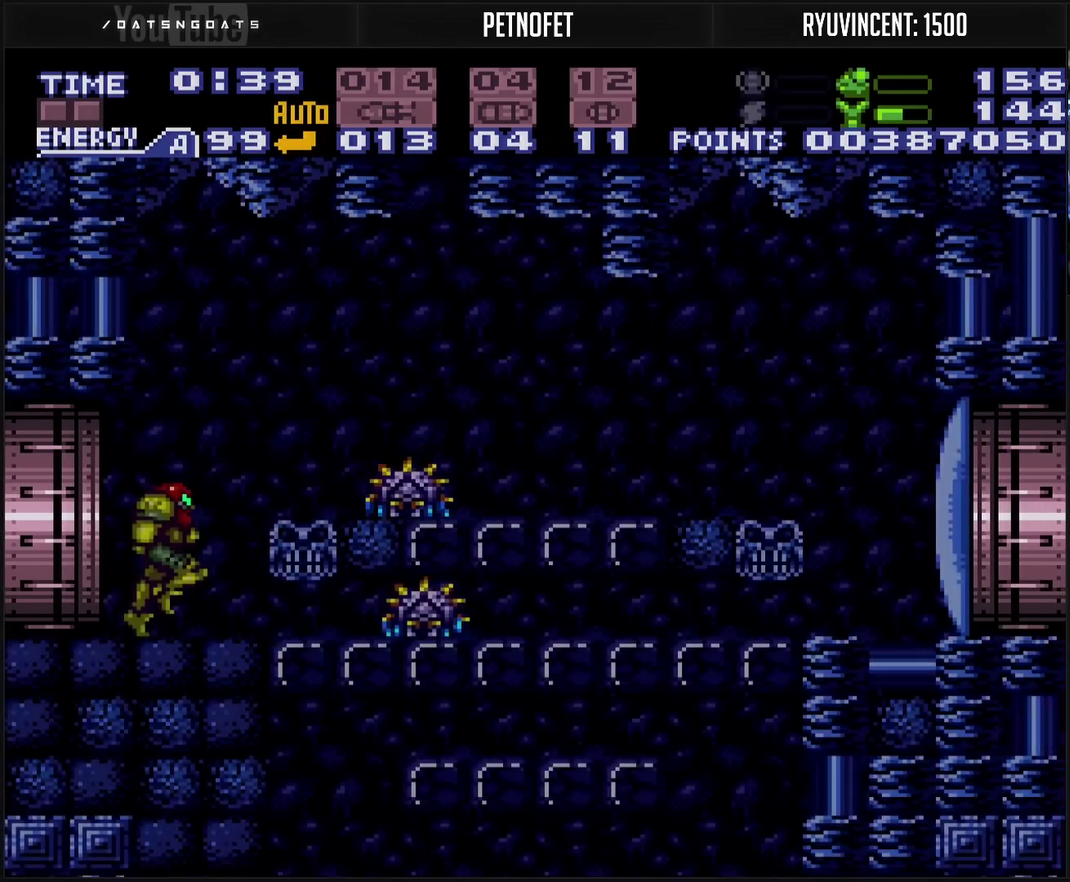
{"buttons": ["CROSS", "TRIANGLE"], "events": [[217, "L1", "up"], [250, "TRIANGLE", "down"], [350, "TRIANGLE", "up"], [483, "TRIANGLE", "down"]]}
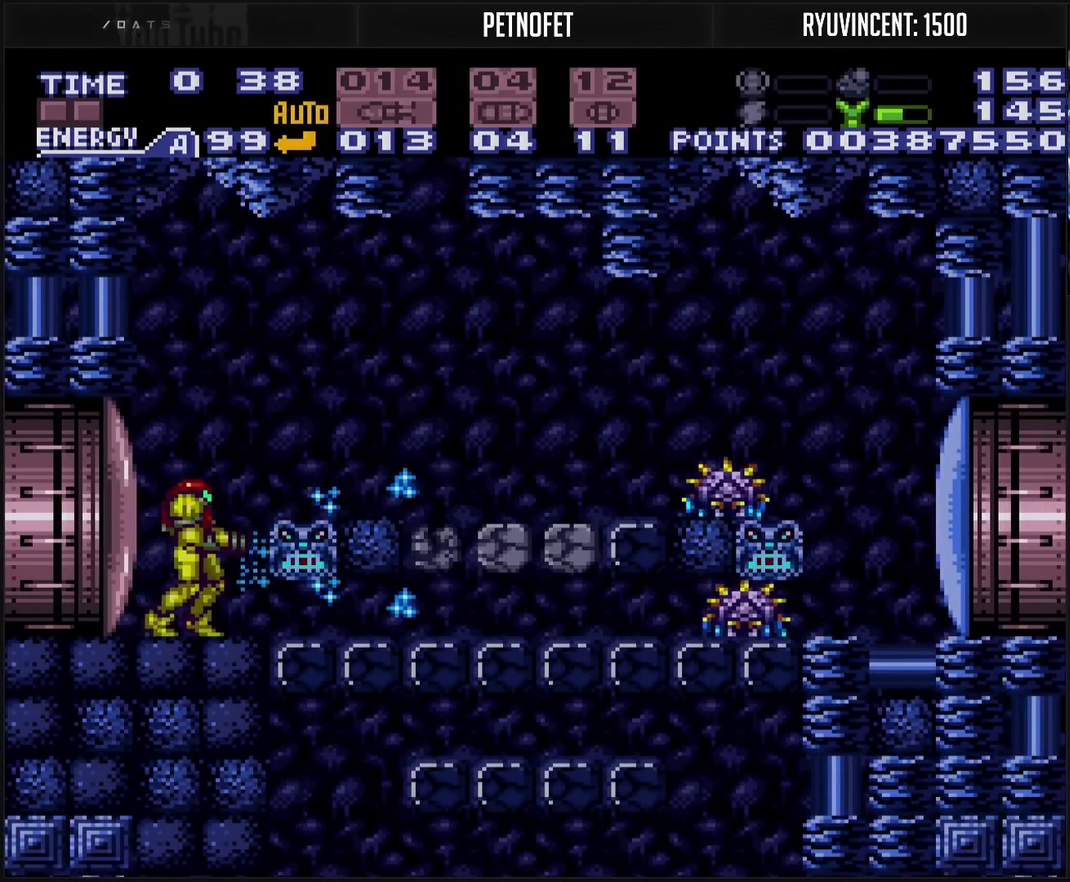
{"buttons": ["CROSS", "TRIANGLE"], "events": [[183, "TRIANGLE", "up"], [233, "TRIANGLE", "down"], [300, "TRIANGLE", "up"], [450, "TRIANGLE", "down"]]}
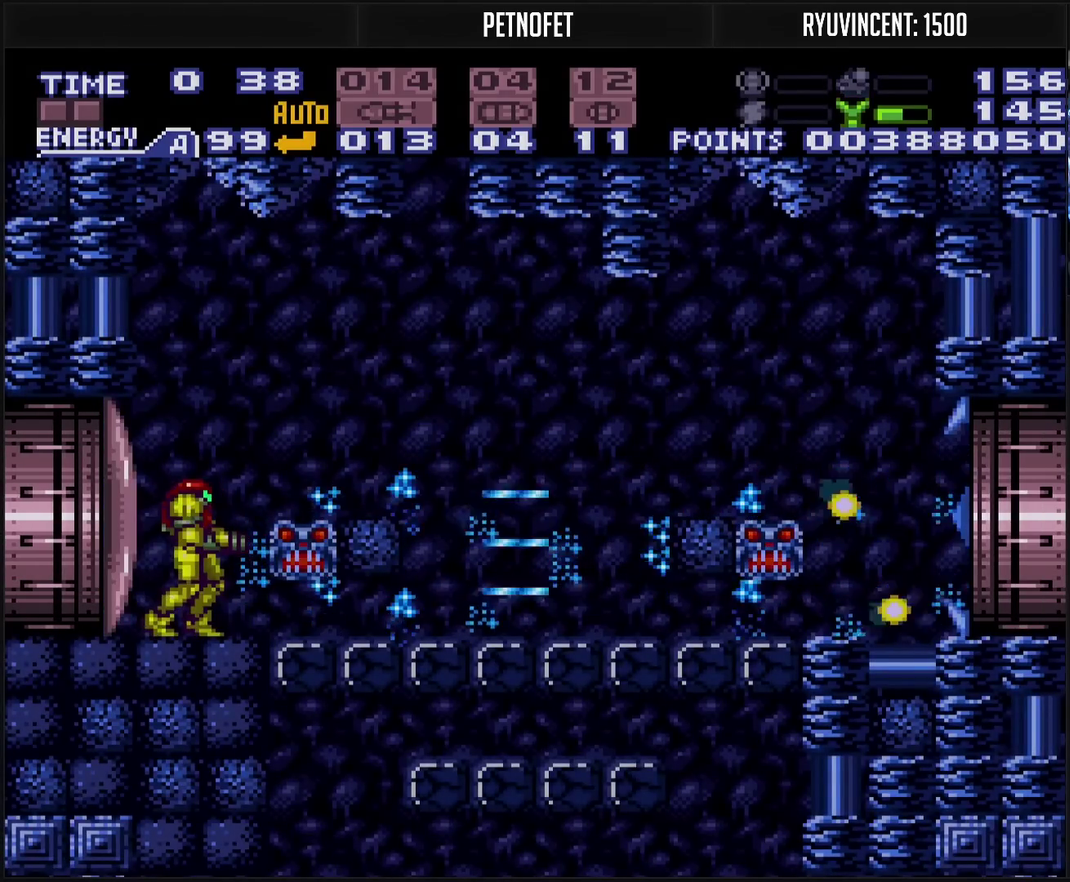
{"buttons": ["CROSS", "DPAD_RIGHT"], "events": [[17, "TRIANGLE", "up"], [67, "DPAD_RIGHT", "down"], [167, "CIRCLE", "down"], [233, "CIRCLE", "up"], [250, "CROSS", "up"], [433, "CROSS", "down"], [433, "L1", "down"], [483, "L1", "up"]]}
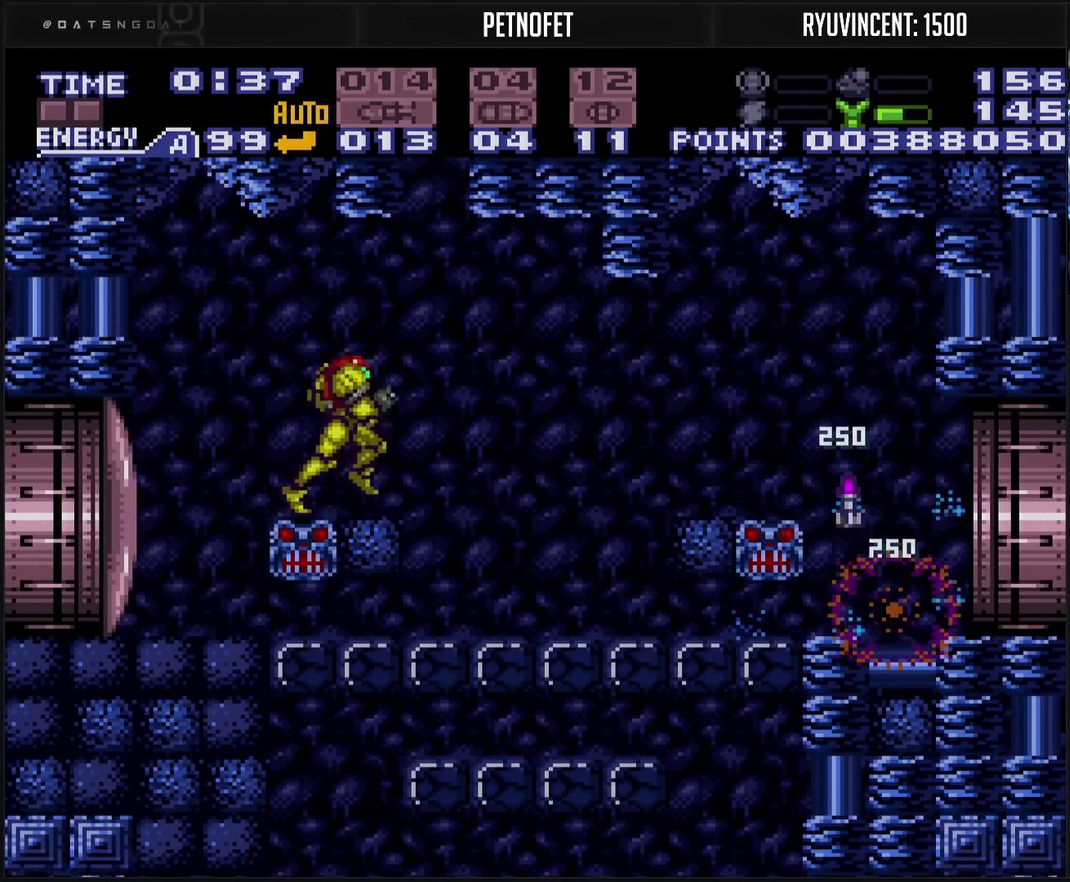
{"buttons": ["CROSS", "DPAD_RIGHT"], "events": [[67, "CIRCLE", "down"], [200, "CIRCLE", "up"], [200, "CROSS", "up"], [300, "CROSS", "down"]]}
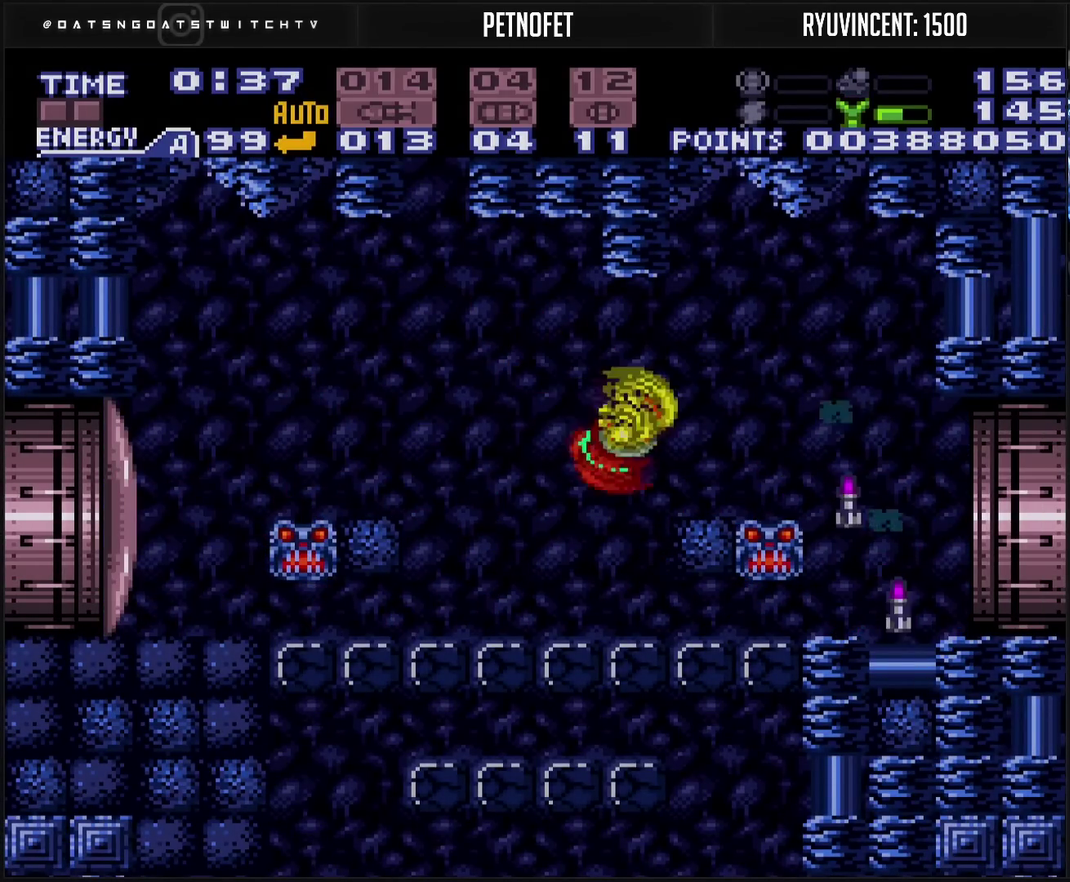
{"buttons": ["CROSS"], "events": [[50, "CIRCLE", "down"], [133, "CIRCLE", "up"], [133, "CROSS", "up"], [300, "DPAD_RIGHT", "up"], [417, "CROSS", "down"]]}
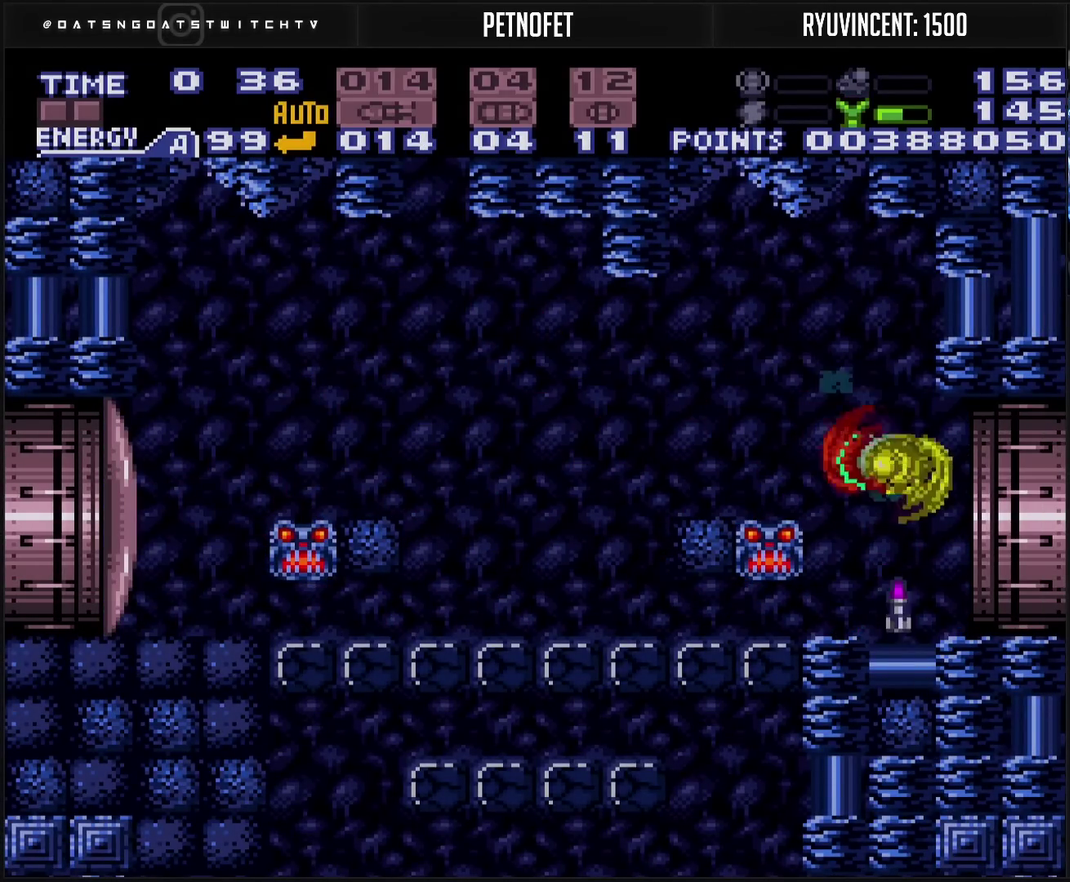
{"buttons": ["CROSS", "DPAD_RIGHT"], "events": [[117, "DPAD_RIGHT", "down"]]}
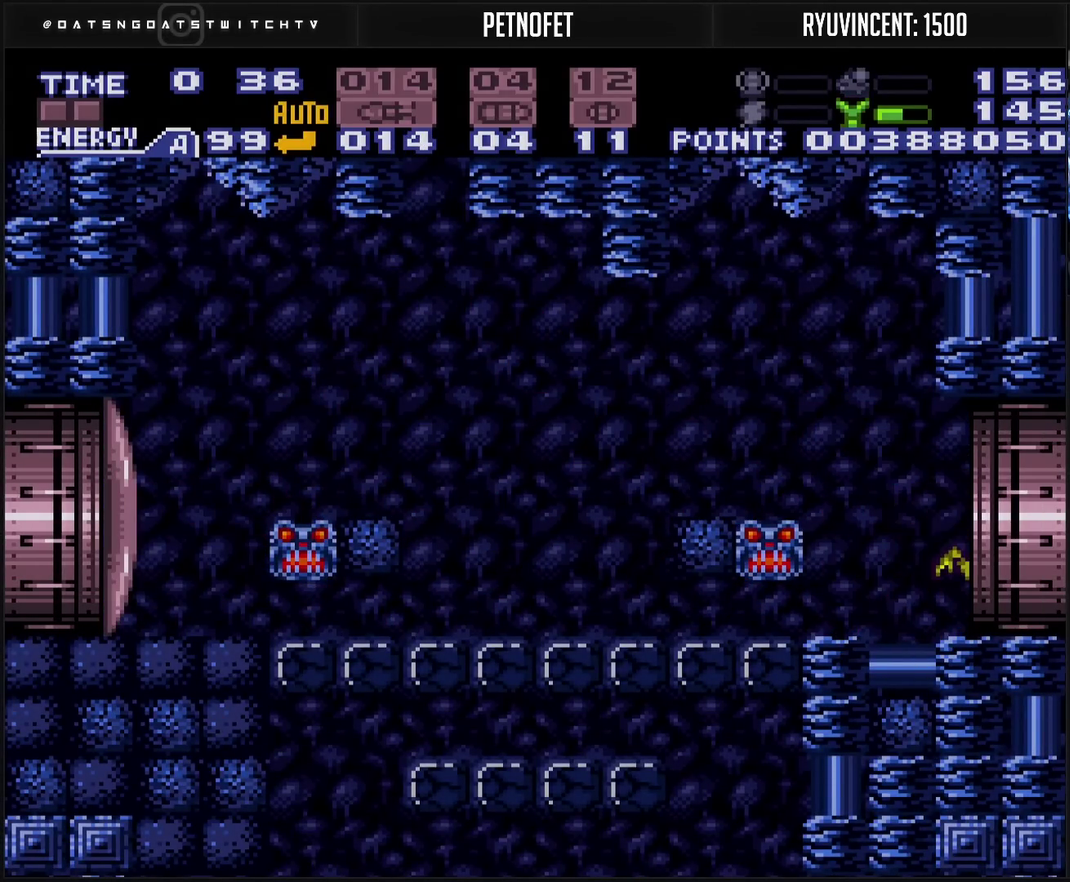
{"buttons": ["CROSS", "DPAD_RIGHT"], "events": [[50, "L1", "down"], [133, "L1", "up"], [183, "L1", "down"], [233, "L1", "up"], [383, "L1", "down"], [433, "L1", "up"]]}
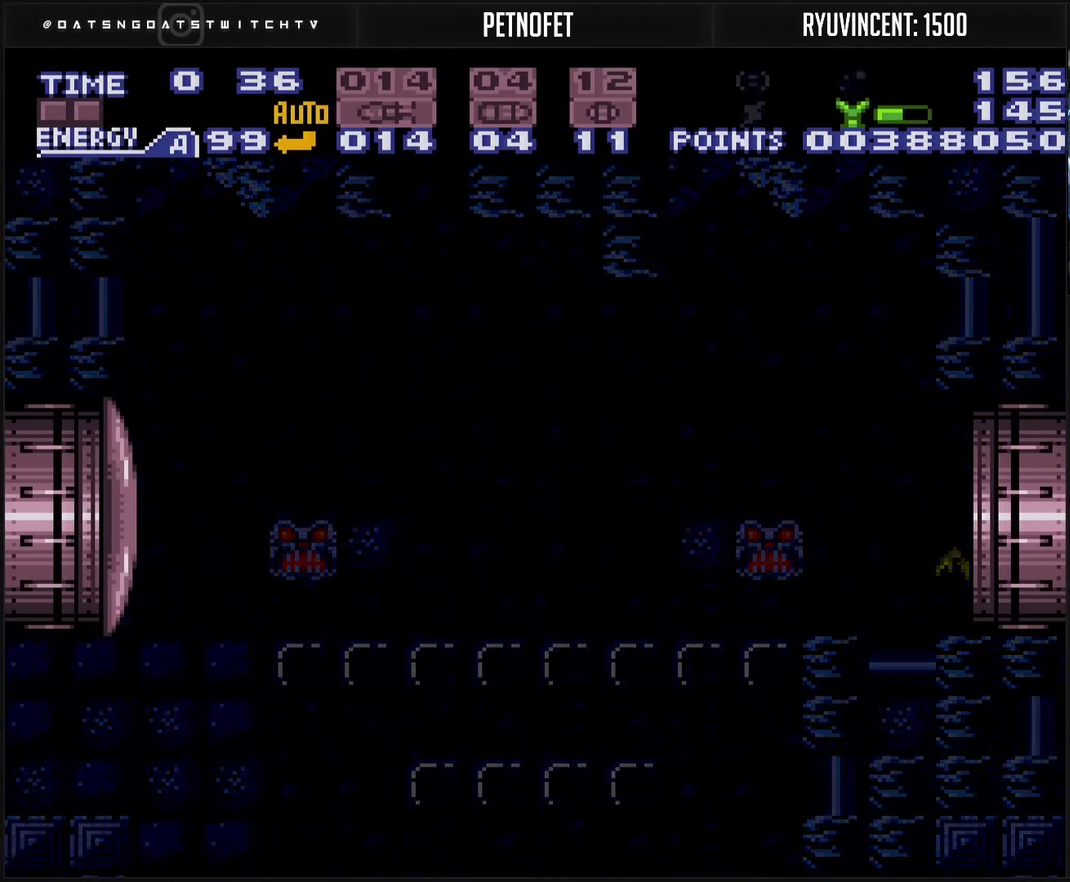
{"buttons": ["CROSS"], "events": [[217, "DPAD_RIGHT", "up"]]}
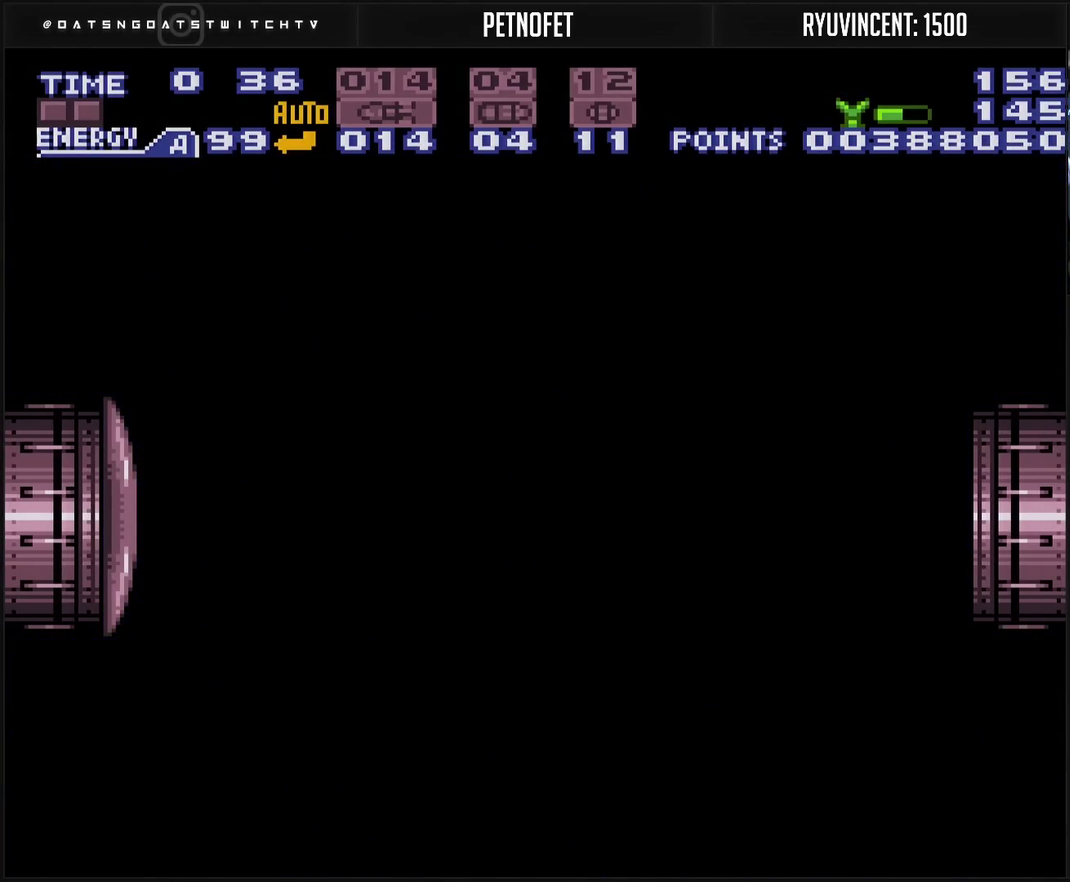
{"buttons": ["CROSS"], "events": []}
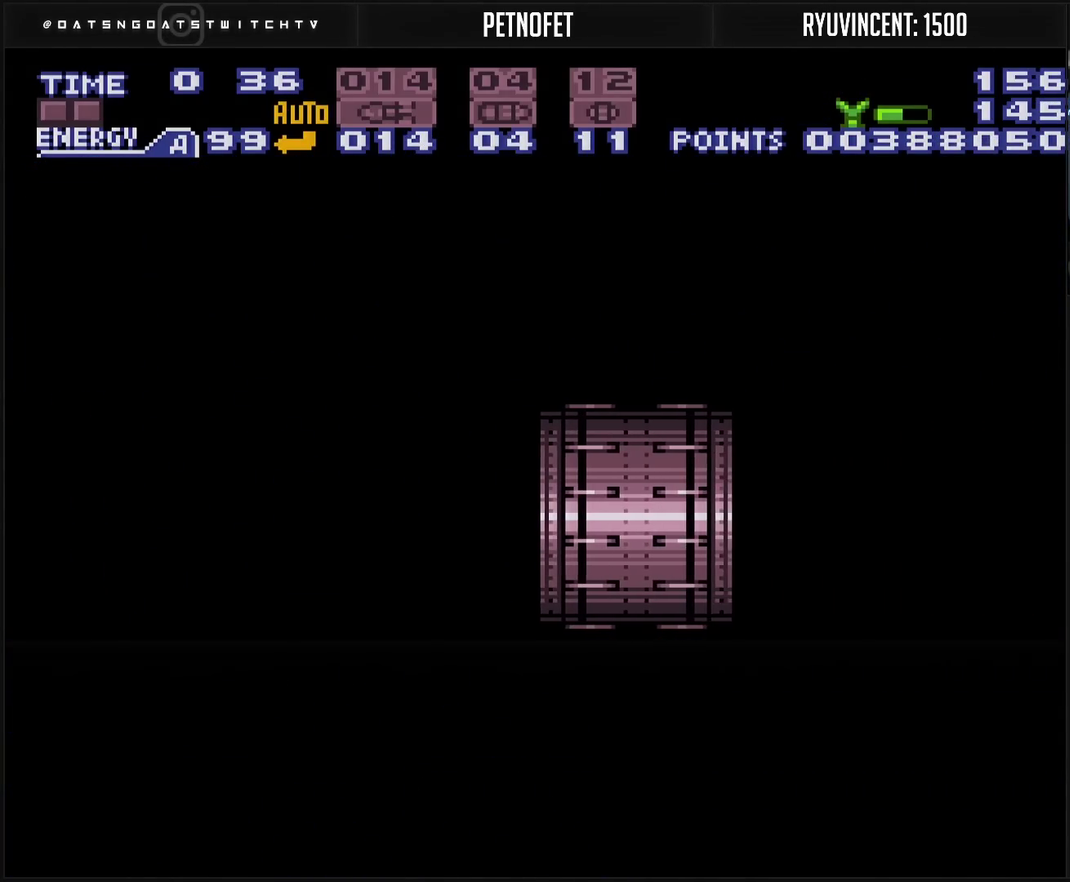
{"buttons": ["CROSS"], "events": []}
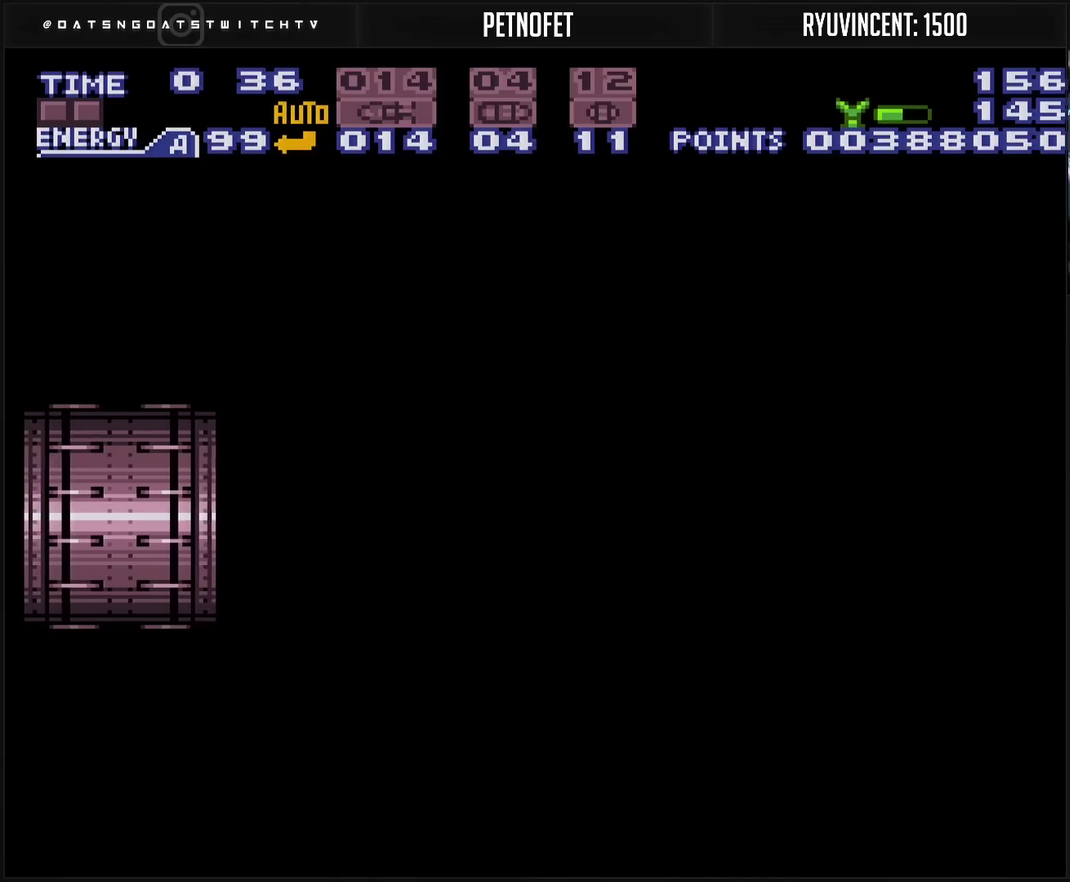
{"buttons": ["CROSS", "R1"], "events": [[500, "R1", "down"]]}
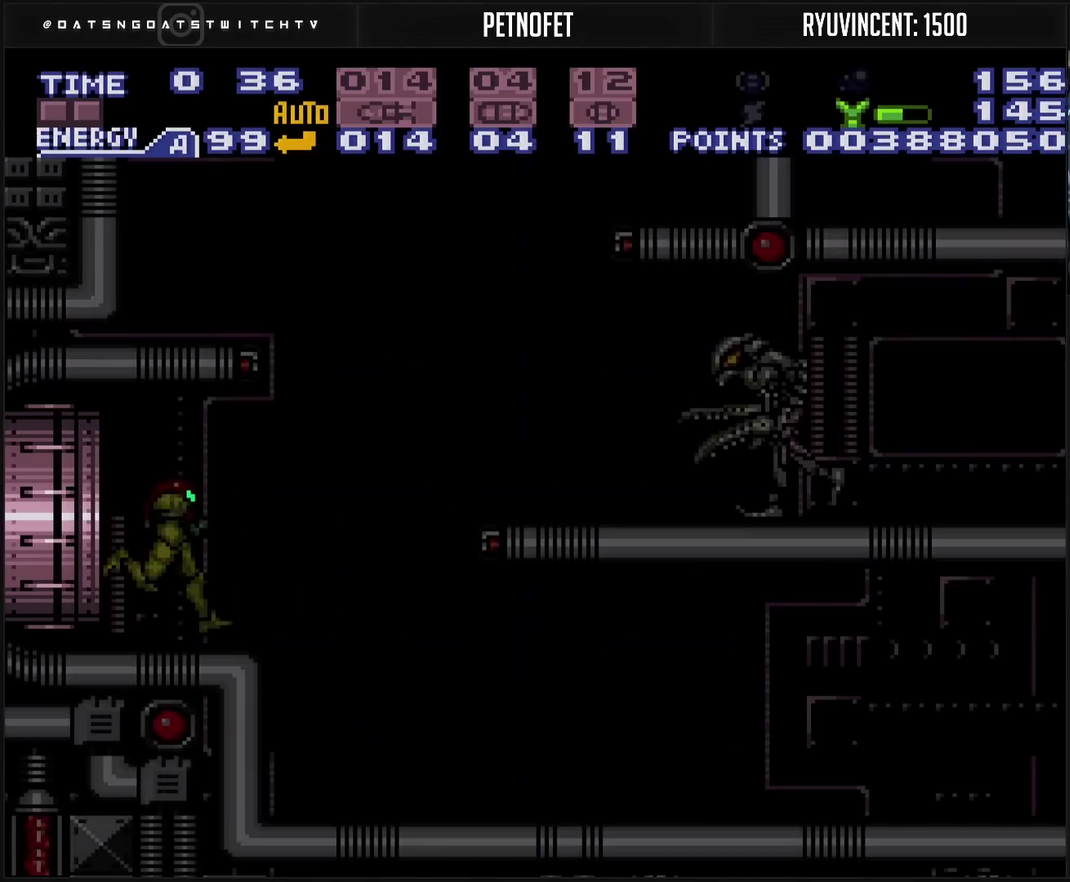
{"buttons": ["CROSS", "DPAD_RIGHT"], "events": [[50, "R1", "up"], [167, "L1", "down"], [417, "DPAD_RIGHT", "down"], [450, "L1", "up"]]}
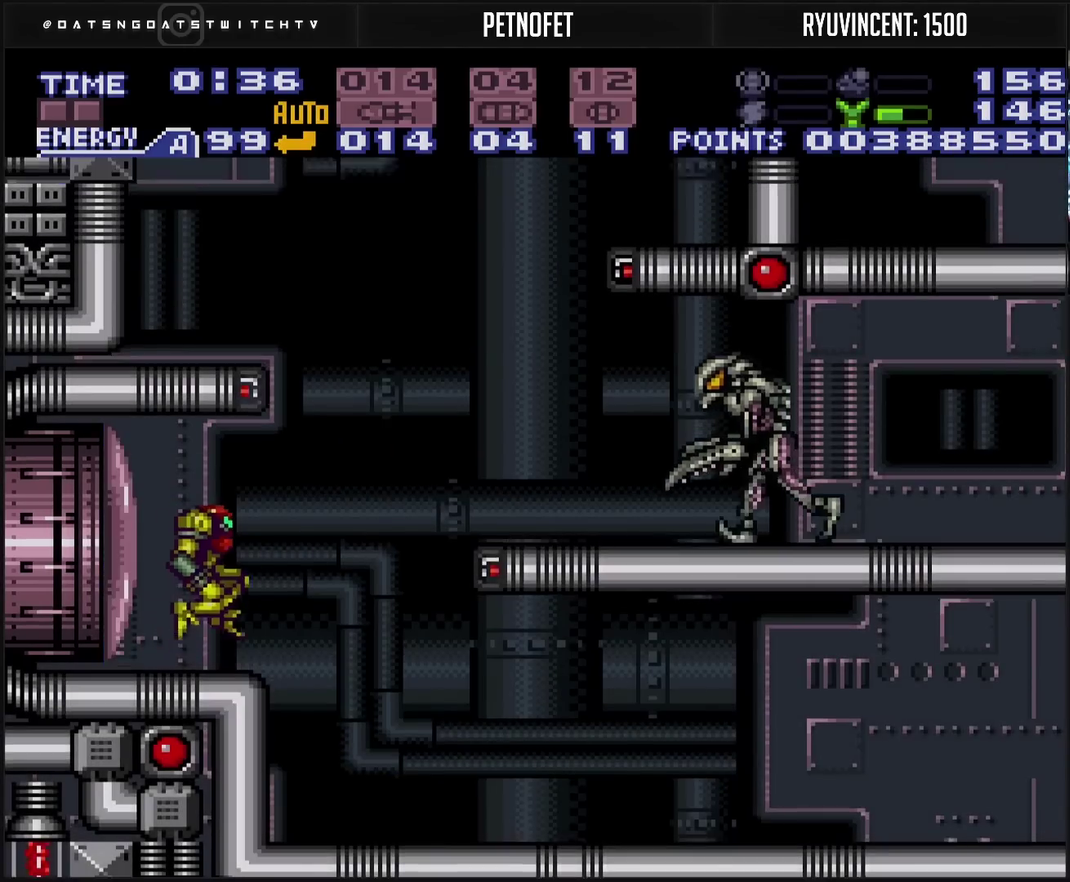
{"buttons": ["R1", "DPAD_RIGHT"], "events": [[50, "TRIANGLE", "down"], [117, "CROSS", "up"], [133, "TRIANGLE", "up"], [183, "CROSS", "down"], [183, "TRIANGLE", "down"], [333, "TRIANGLE", "up"], [450, "CROSS", "up"], [467, "R1", "down"]]}
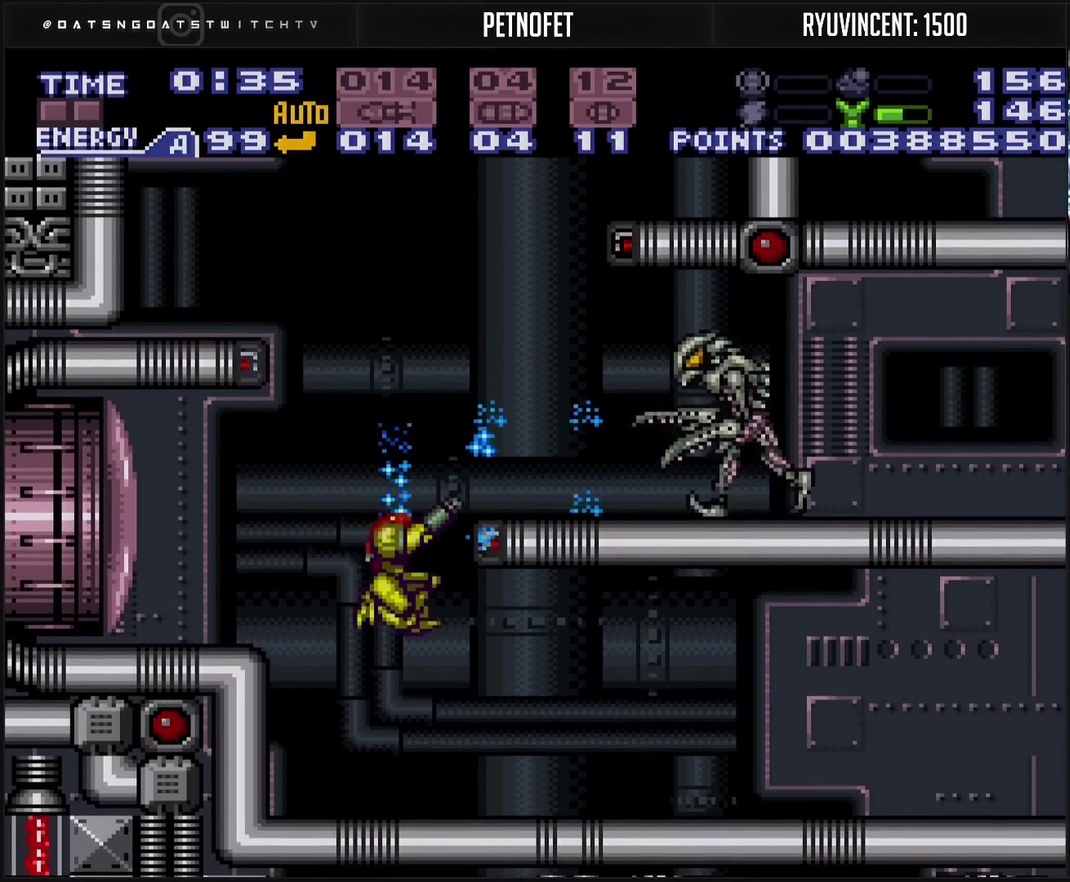
{"buttons": ["TRIANGLE", "R1"], "events": [[83, "TRIANGLE", "down"], [117, "DPAD_RIGHT", "up"], [133, "TRIANGLE", "up"], [183, "TRIANGLE", "down"], [233, "TRIANGLE", "up"], [383, "TRIANGLE", "down"], [450, "TRIANGLE", "up"], [500, "TRIANGLE", "down"]]}
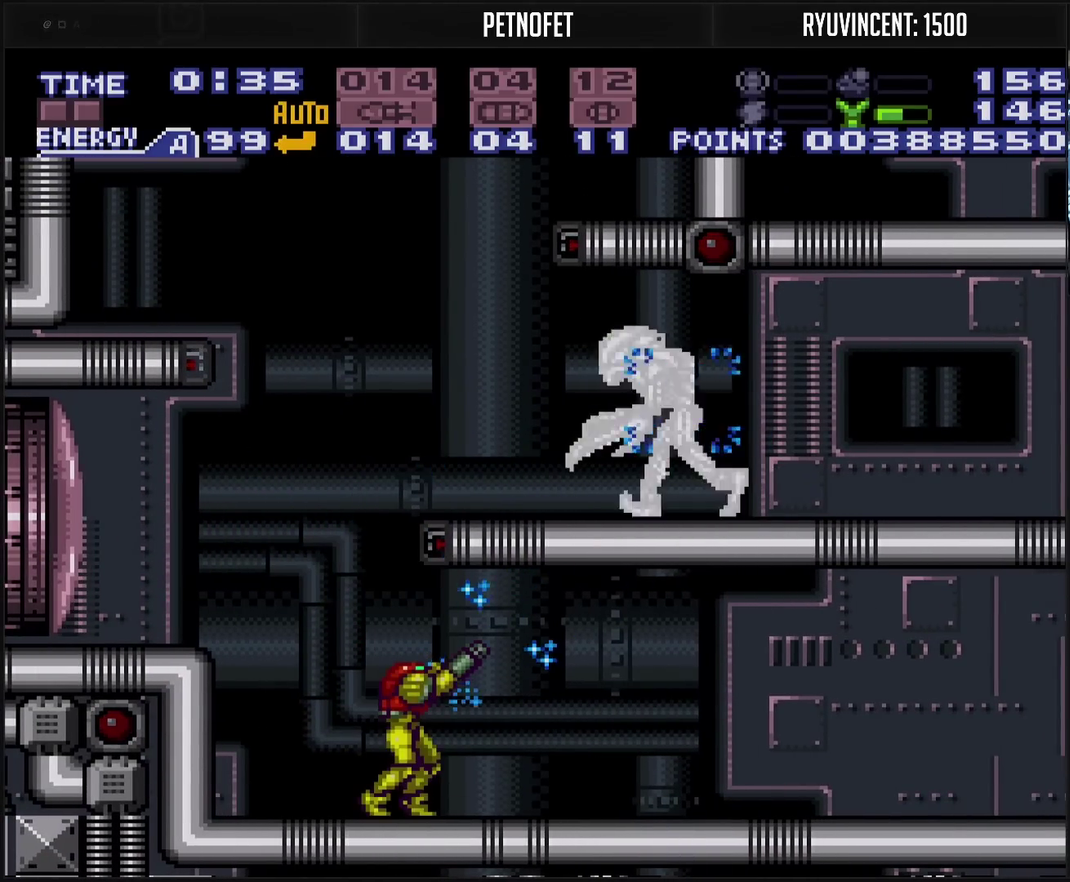
{"buttons": ["R1"], "events": [[167, "TRIANGLE", "up"], [217, "TRIANGLE", "down"], [283, "TRIANGLE", "up"], [450, "TRIANGLE", "down"], [500, "TRIANGLE", "up"]]}
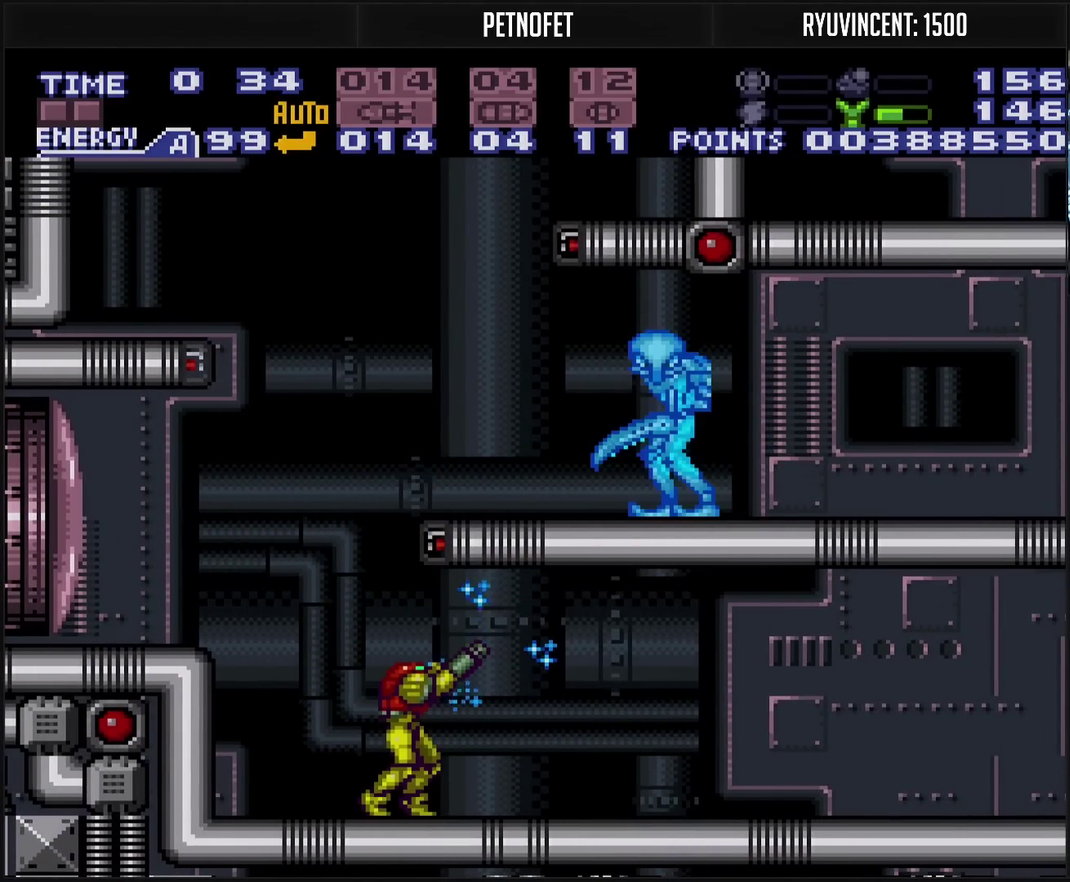
{"buttons": ["R1"], "events": [[67, "TRIANGLE", "down"], [233, "TRIANGLE", "up"], [300, "TRIANGLE", "down"], [483, "TRIANGLE", "up"]]}
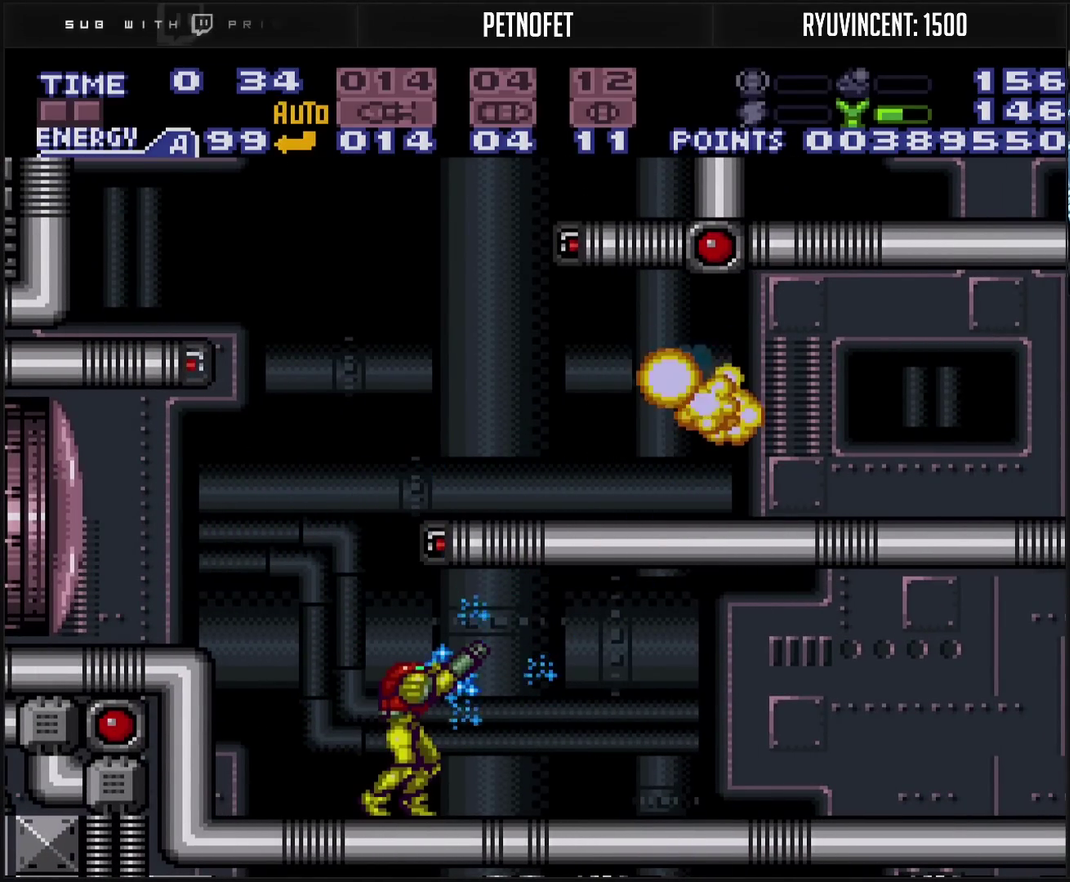
{"buttons": ["CROSS", "DPAD_RIGHT"], "events": [[33, "DPAD_LEFT", "down"], [33, "R1", "up"], [200, "CROSS", "down"], [217, "CIRCLE", "down"], [267, "DPAD_LEFT", "up"], [317, "DPAD_RIGHT", "down"], [500, "CIRCLE", "up"]]}
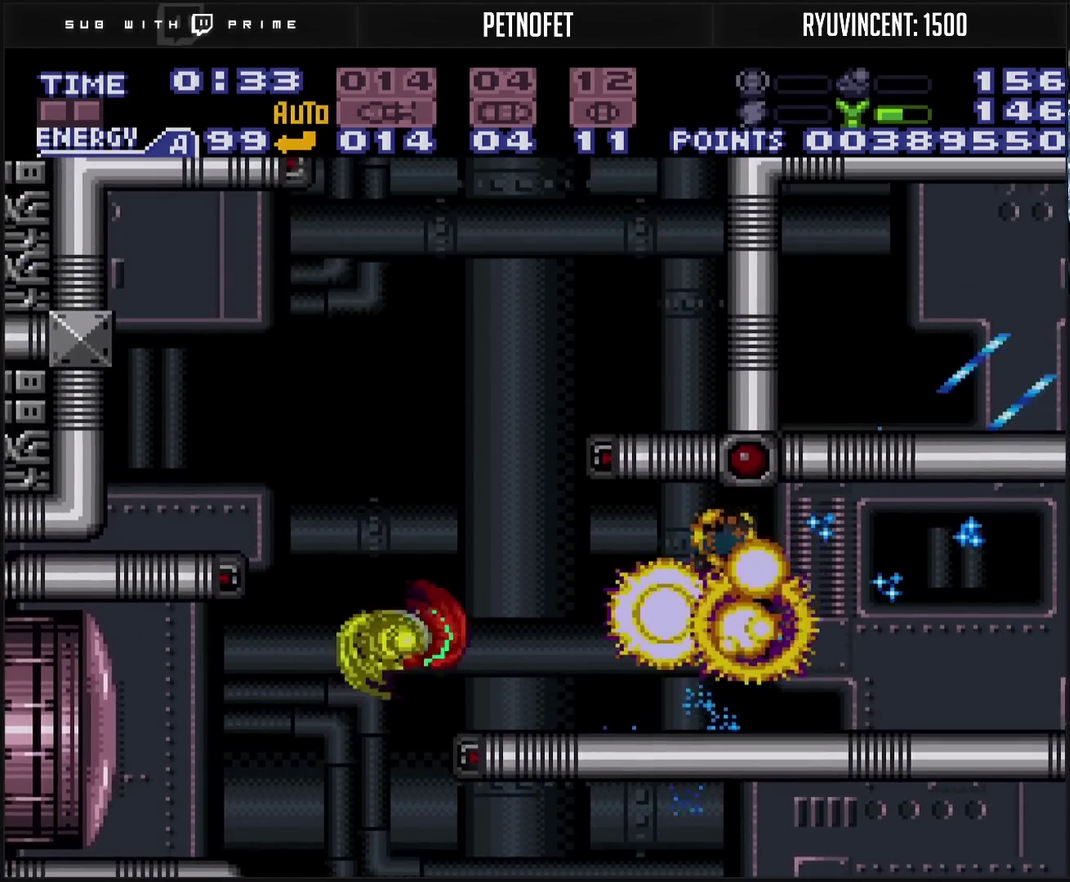
{"buttons": ["CROSS", "CIRCLE", "DPAD_RIGHT"], "events": [[17, "CROSS", "up"], [117, "CROSS", "down"], [117, "R1", "down"], [417, "CIRCLE", "down"], [417, "R1", "up"]]}
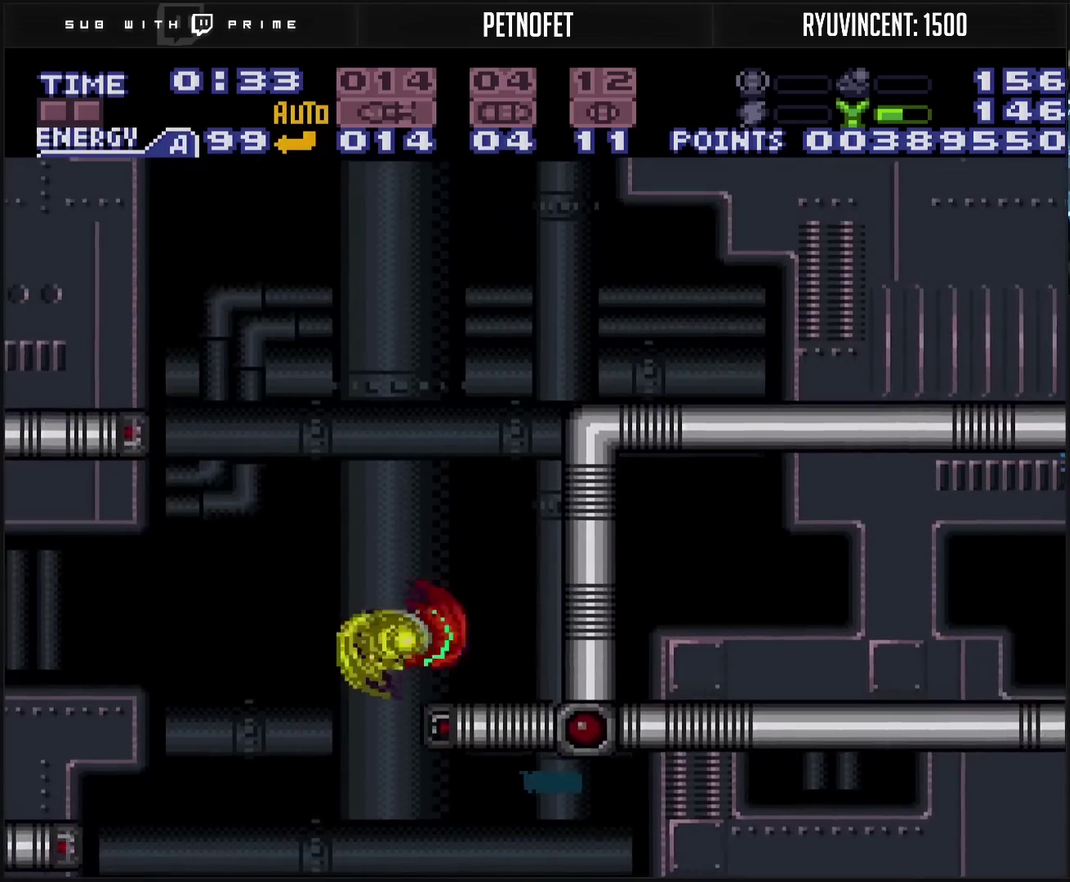
{"buttons": ["DPAD_RIGHT"], "events": [[17, "CIRCLE", "up"], [83, "R1", "down"], [150, "R1", "up"], [283, "CIRCLE", "down"], [450, "CIRCLE", "up"], [467, "CROSS", "up"]]}
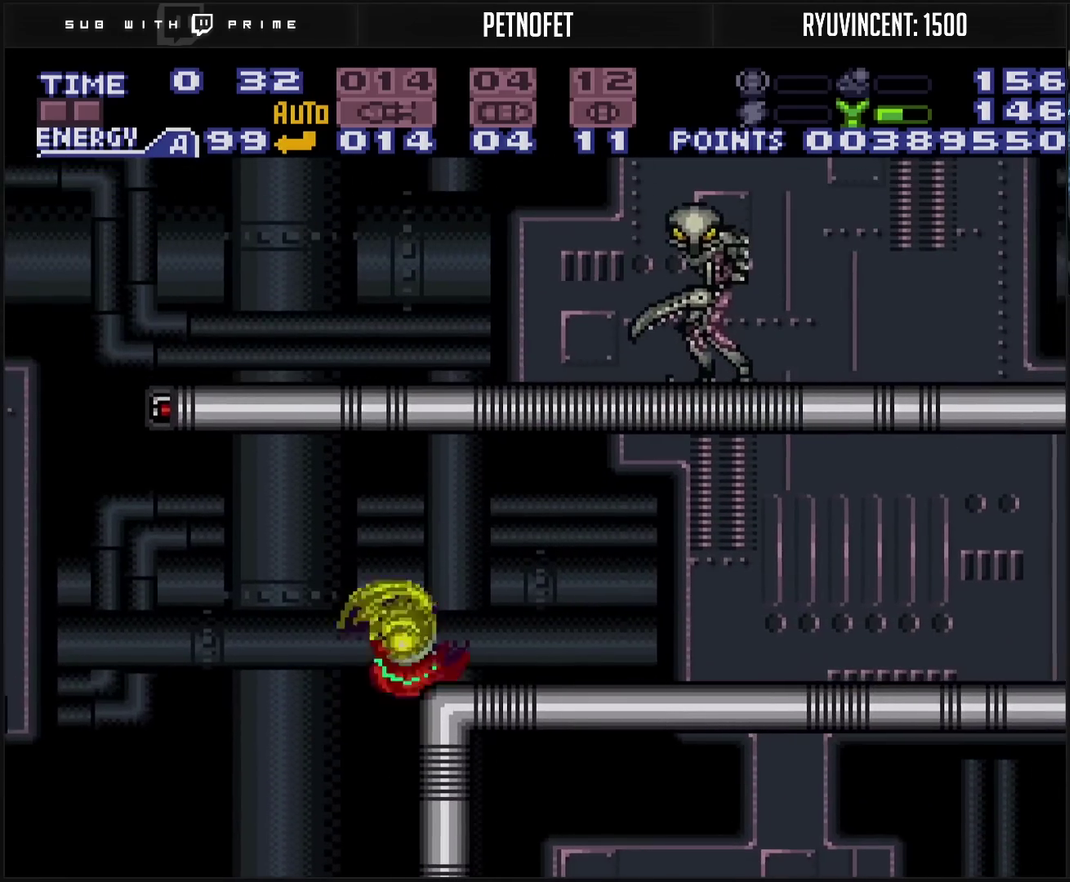
{"buttons": ["CROSS", "DPAD_RIGHT"], "events": [[50, "CROSS", "down"], [233, "SQUARE", "down"], [333, "SQUARE", "up"]]}
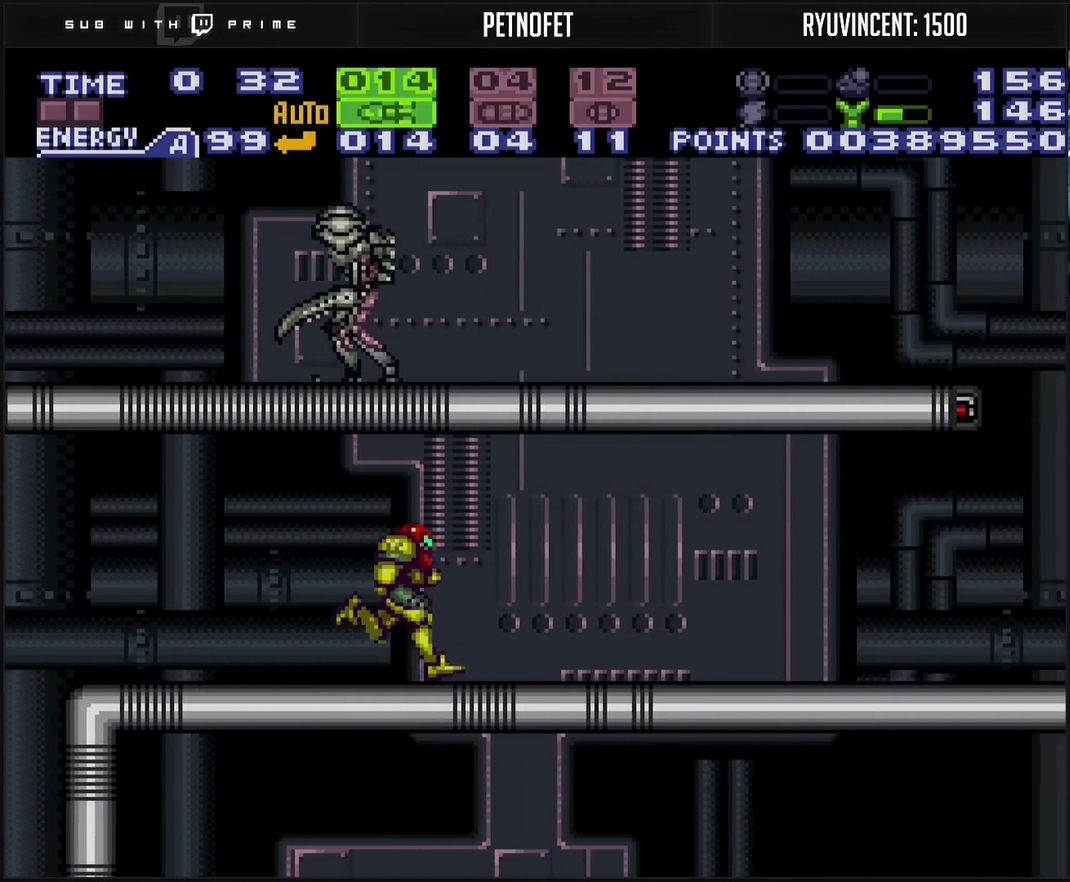
{"buttons": ["CROSS", "CIRCLE", "DPAD_LEFT"], "events": [[100, "SQUARE", "down"], [117, "L1", "down"], [167, "L1", "up"], [167, "SQUARE", "up"], [283, "L1", "down"], [367, "L1", "up"], [417, "DPAD_RIGHT", "up"], [450, "CIRCLE", "down"], [450, "DPAD_LEFT", "down"]]}
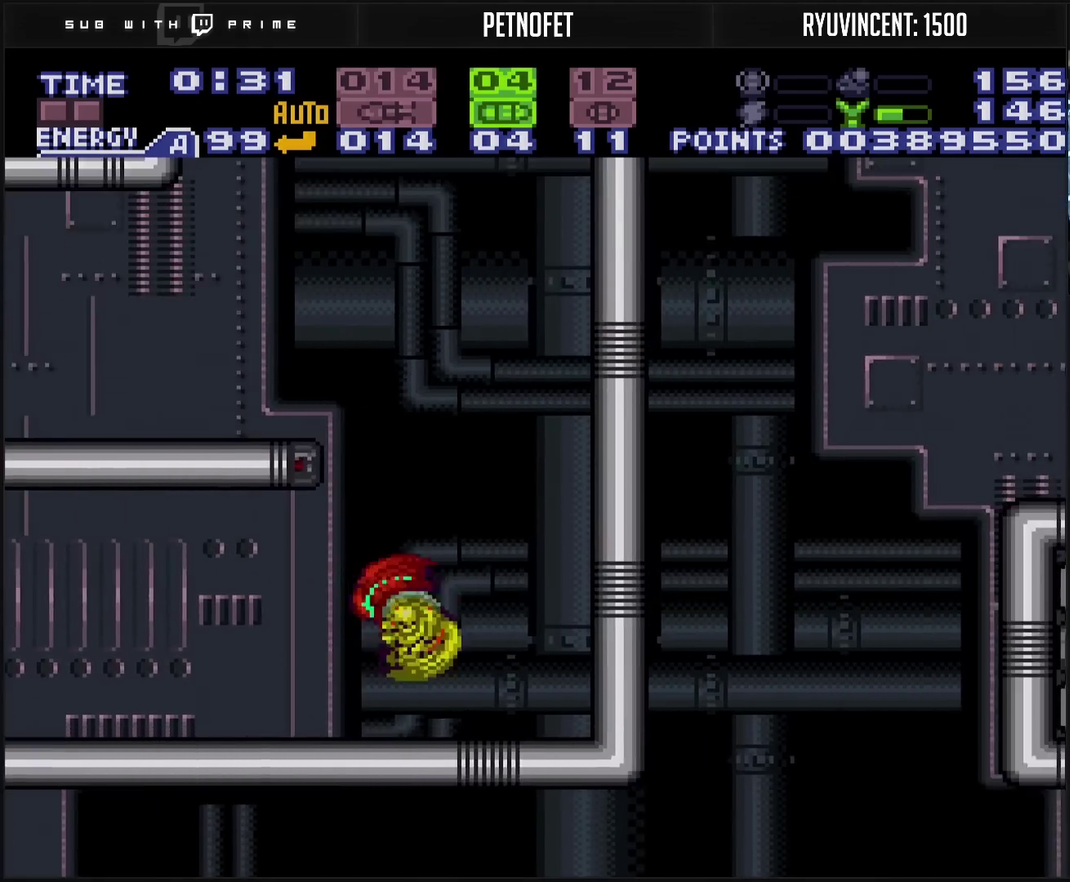
{"buttons": ["CROSS", "DPAD_LEFT"], "events": [[283, "CIRCLE", "up"]]}
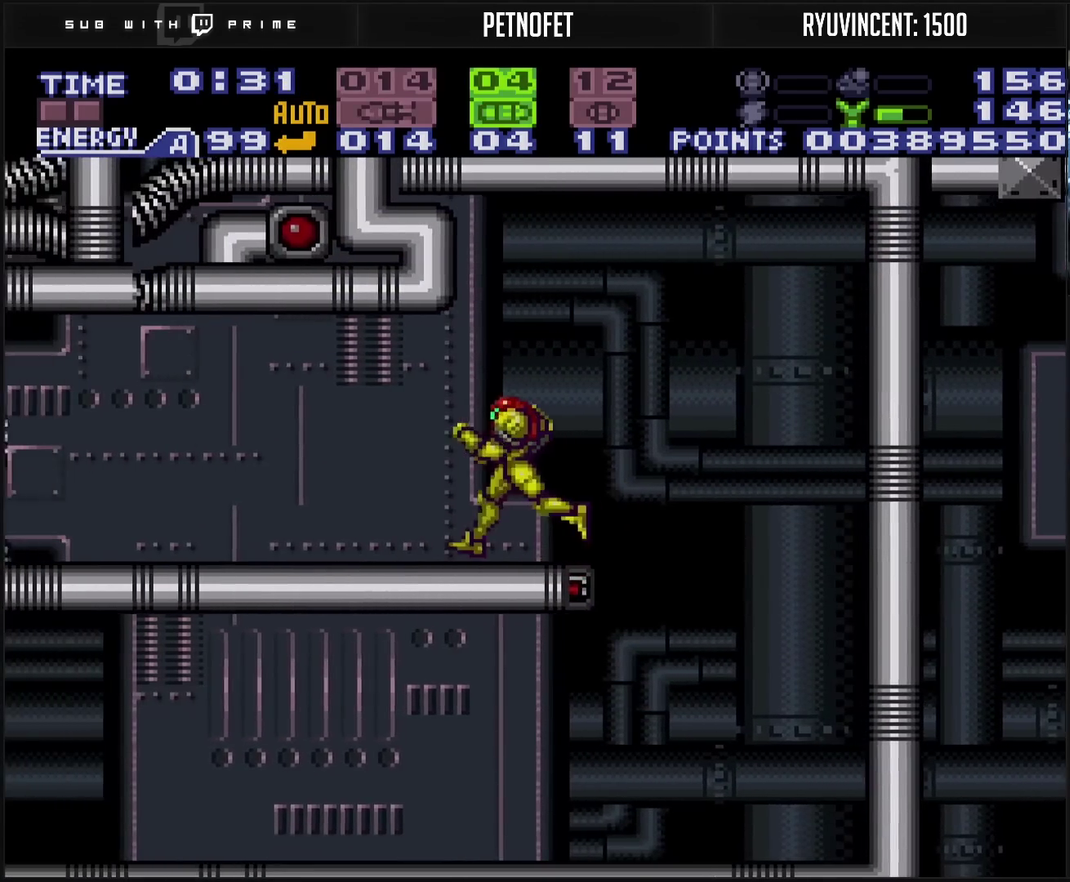
{"buttons": ["CROSS"], "events": [[33, "TRIANGLE", "down"], [183, "DPAD_LEFT", "up"], [183, "TRIANGLE", "up"], [233, "DPAD_LEFT", "down"], [450, "DPAD_LEFT", "up"]]}
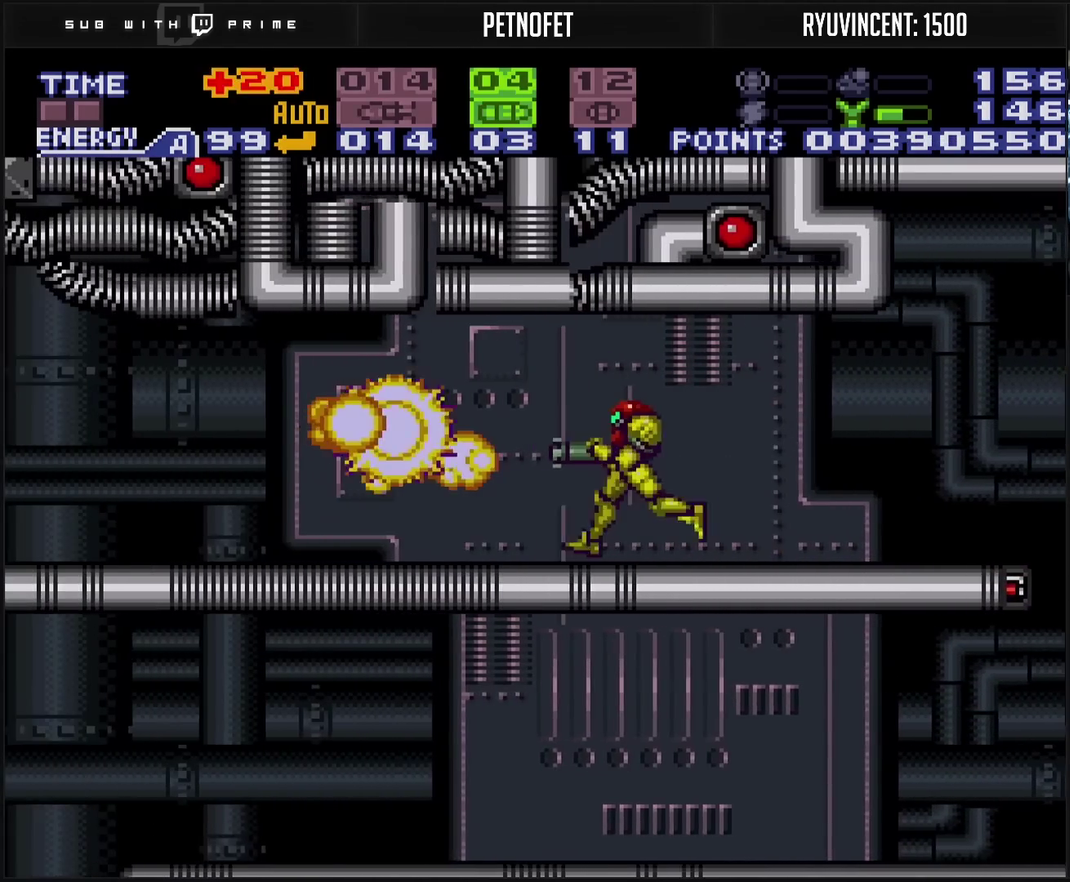
{"buttons": ["CROSS", "DPAD_LEFT"], "events": [[83, "DPAD_LEFT", "down"], [317, "SELECT", "down"], [500, "SELECT", "up"]]}
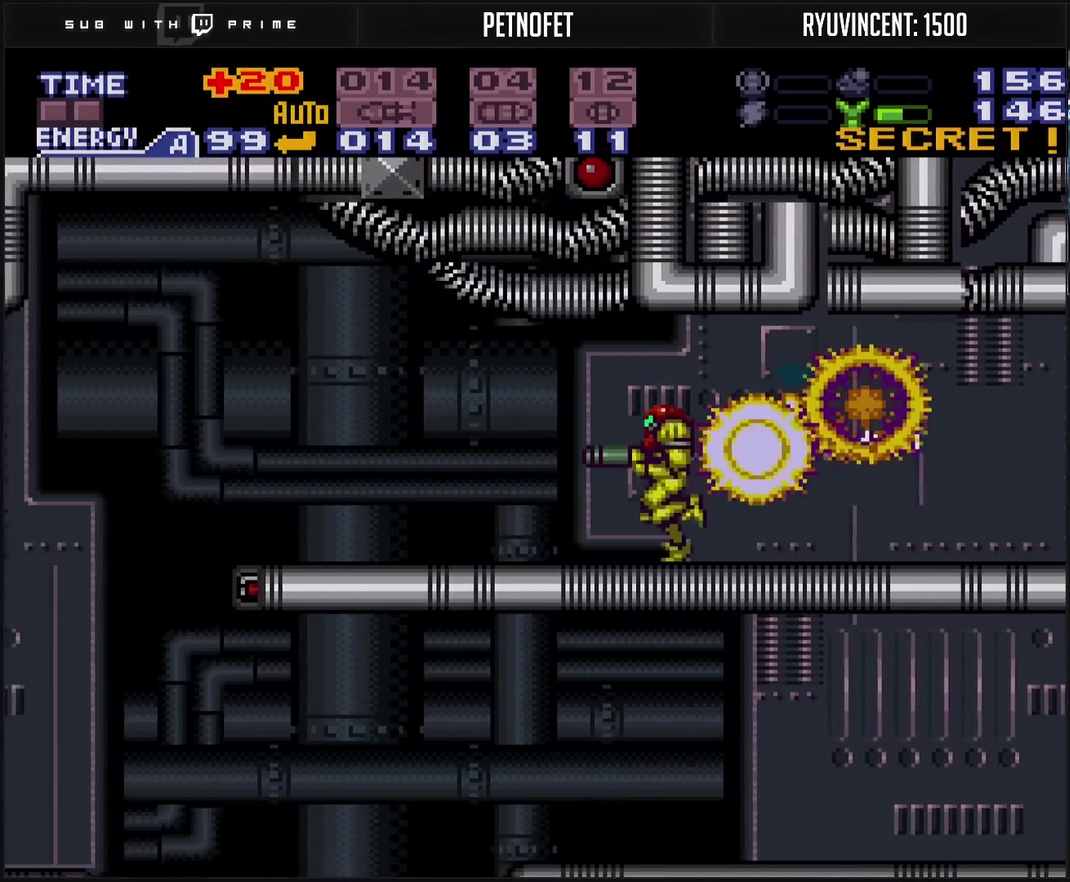
{"buttons": ["CROSS", "DPAD_RIGHT"], "events": [[383, "DPAD_LEFT", "up"], [433, "DPAD_RIGHT", "down"]]}
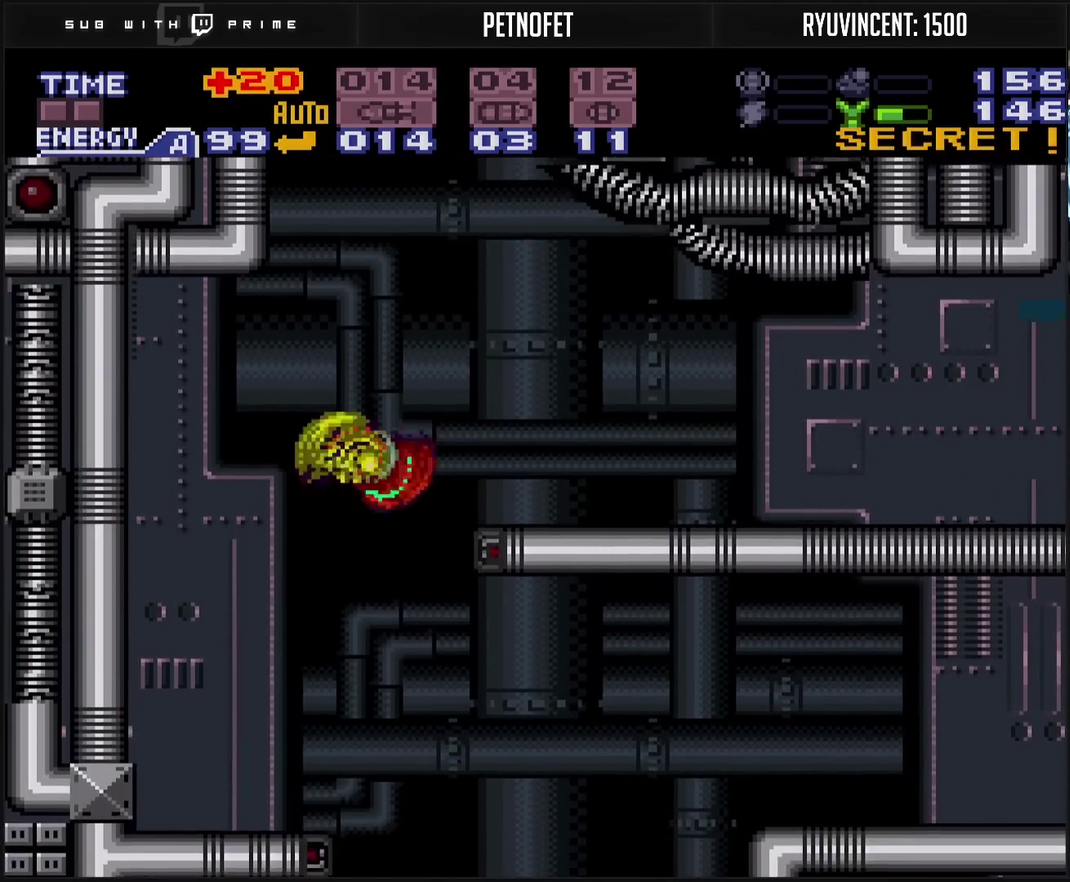
{"buttons": ["CROSS"], "events": [[383, "DPAD_RIGHT", "up"]]}
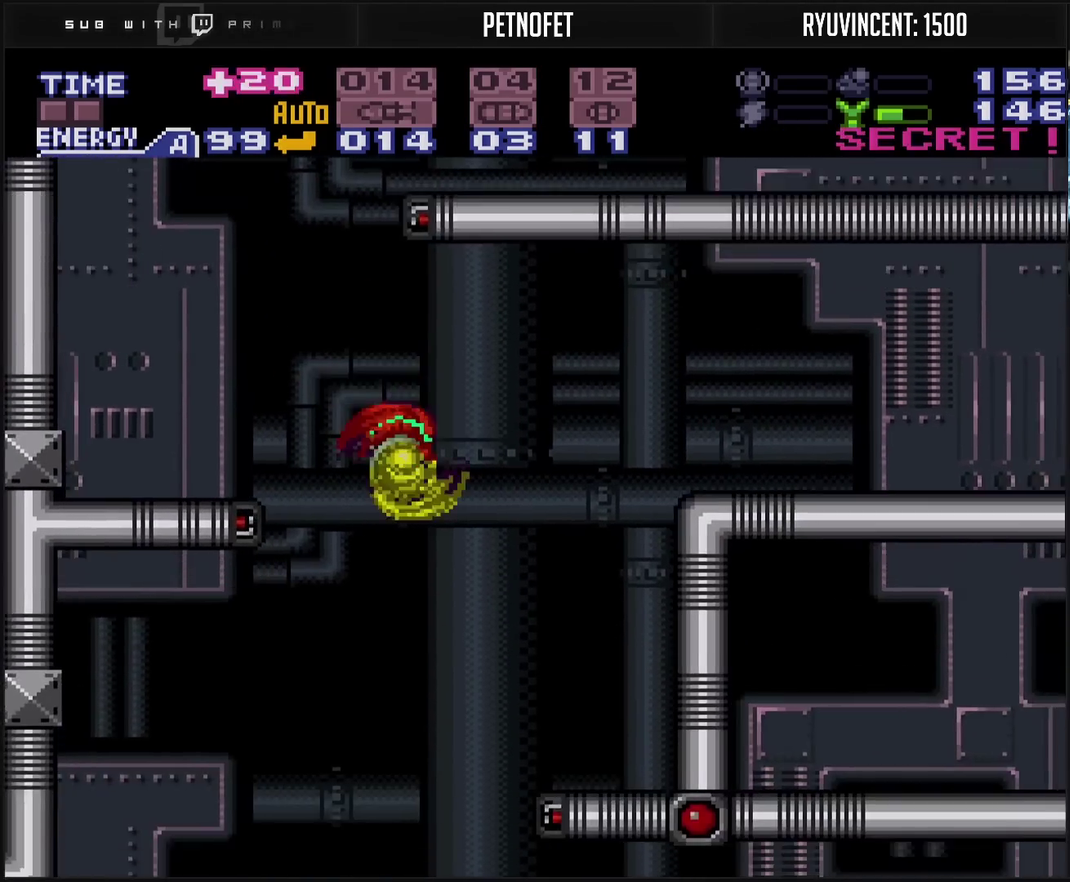
{"buttons": ["CROSS", "DPAD_RIGHT"], "events": [[83, "DPAD_LEFT", "down"], [183, "DPAD_LEFT", "up"], [217, "DPAD_RIGHT", "down"]]}
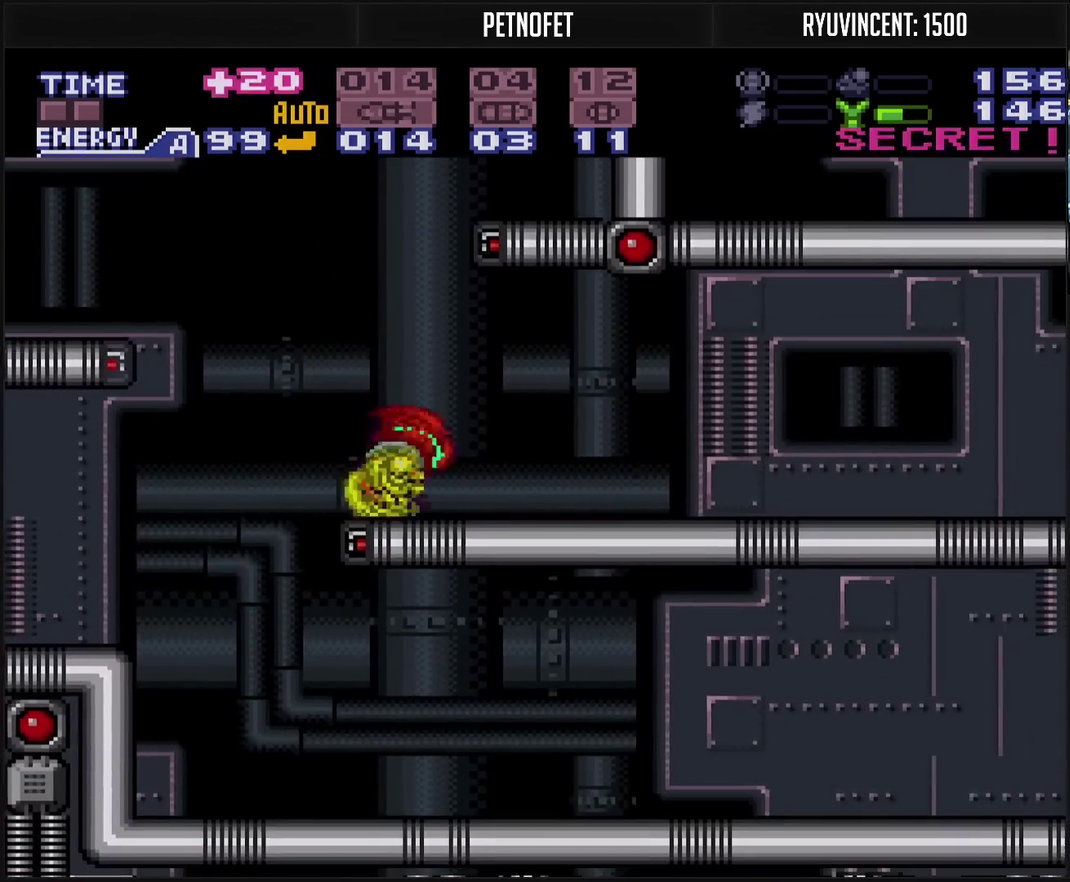
{"buttons": ["CROSS", "DPAD_RIGHT"], "events": []}